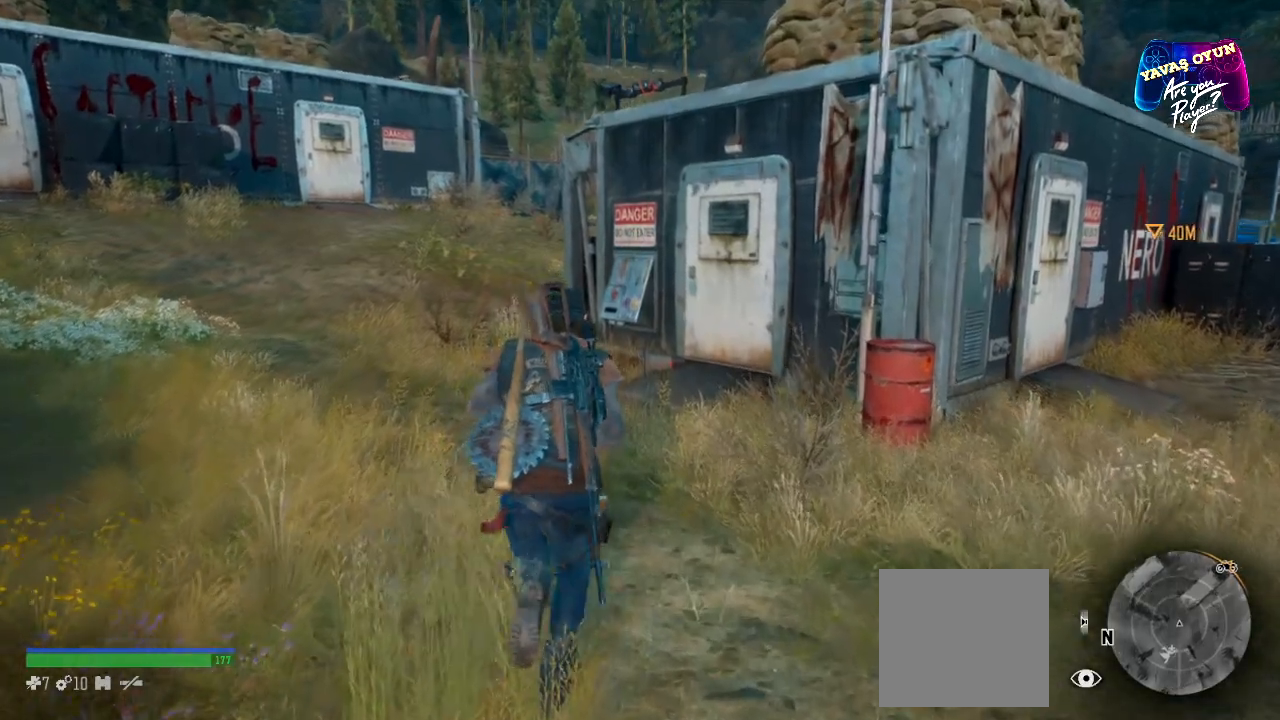
Gameplay with a controller (Xbox layout); each line is a JSON object with the inputs held at the frame after it (dt_ms = milliseconds from this image to that frame). "events" lists button and stick changes between this image and that frame as [ms after this image, input, new state], when the widget could be followed in between.
{"dt_ms": 500, "buttons": [], "left_stick": "up", "right_stick": "center", "events": []}
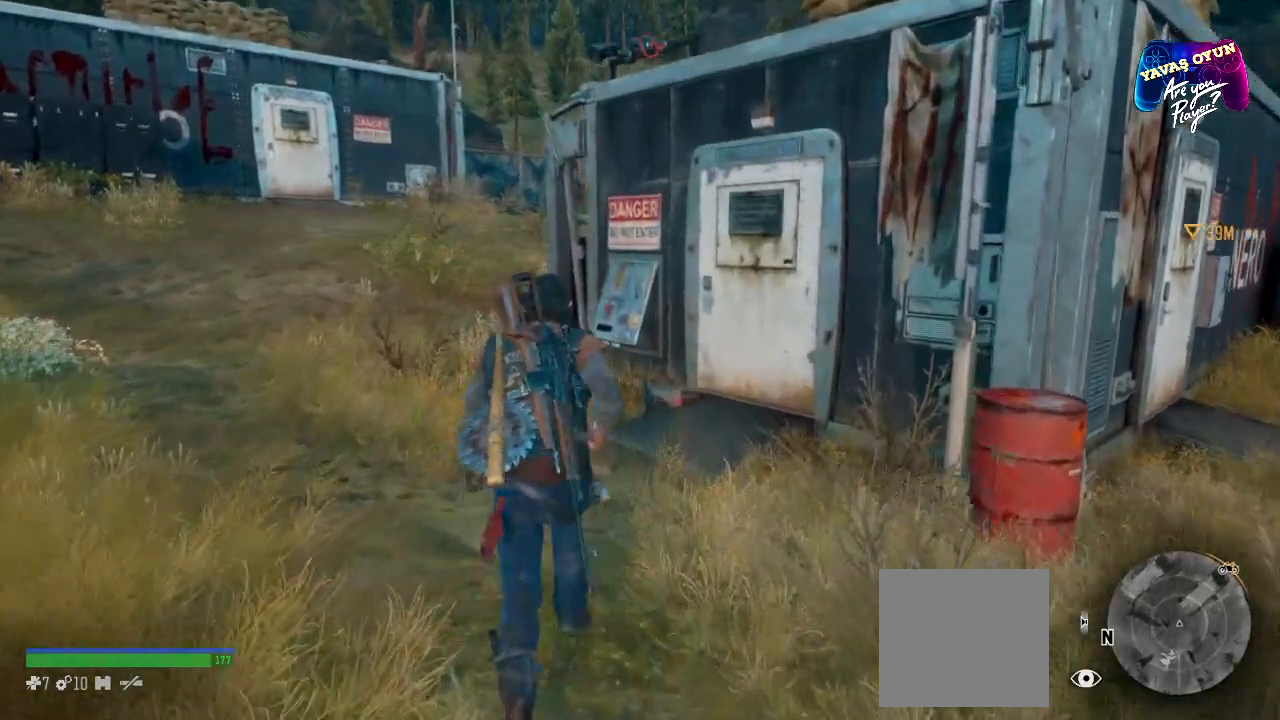
{"dt_ms": 500, "buttons": [], "left_stick": "center", "right_stick": "center", "events": [[183, "left_stick", "center"]]}
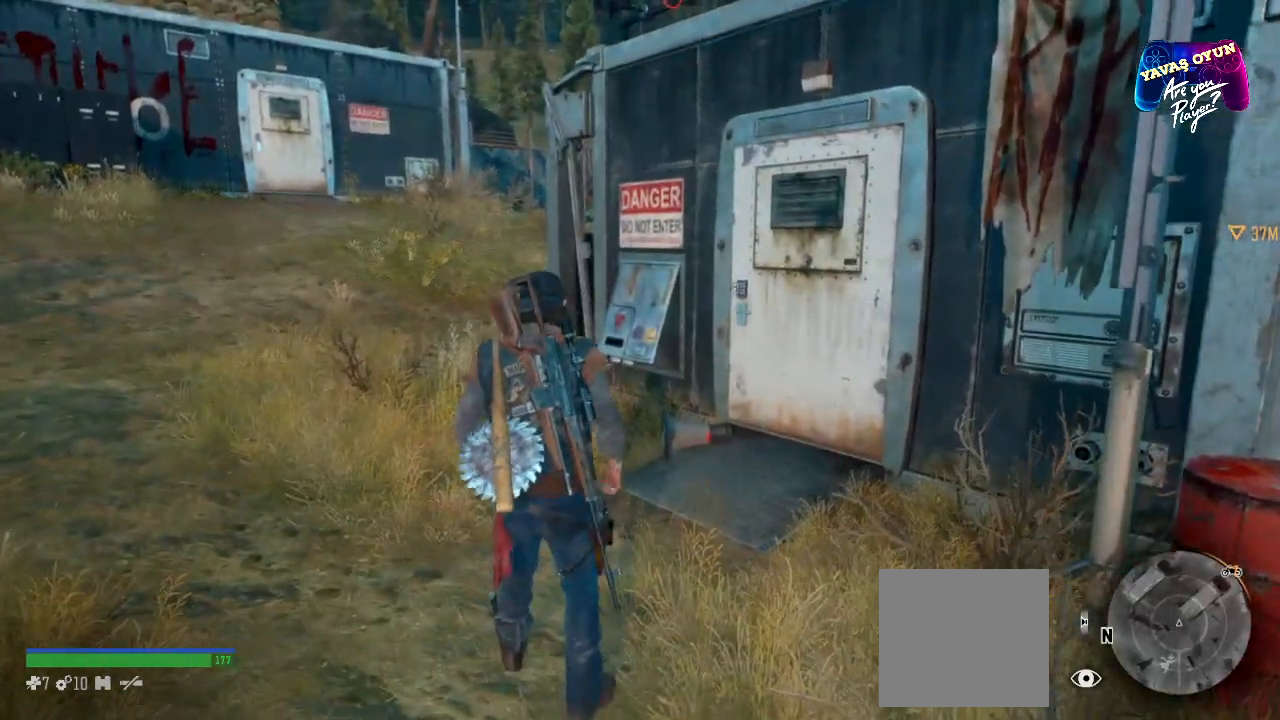
{"dt_ms": 500, "buttons": [], "left_stick": "center", "right_stick": "center", "events": [[400, "right_stick", "up"], [483, "right_stick", "center"]]}
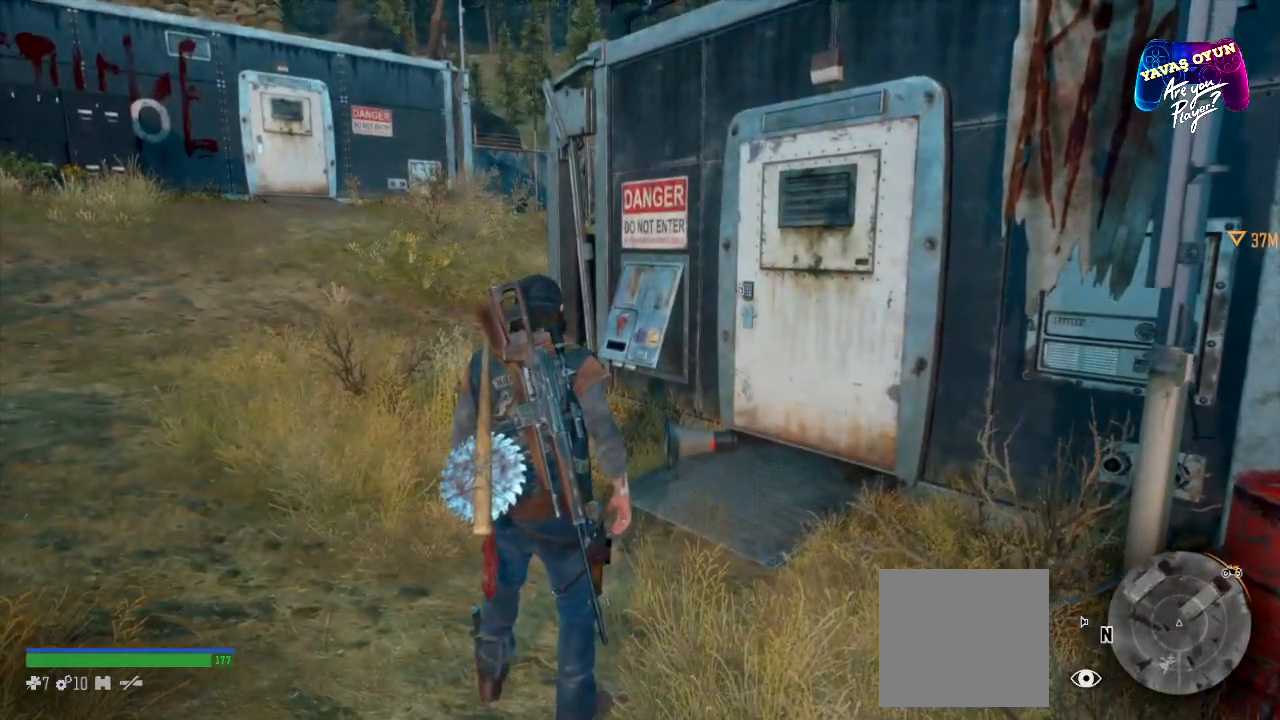
{"dt_ms": 500, "buttons": [], "left_stick": "up", "right_stick": "down", "events": [[150, "left_stick", "up"], [200, "right_stick", "down"]]}
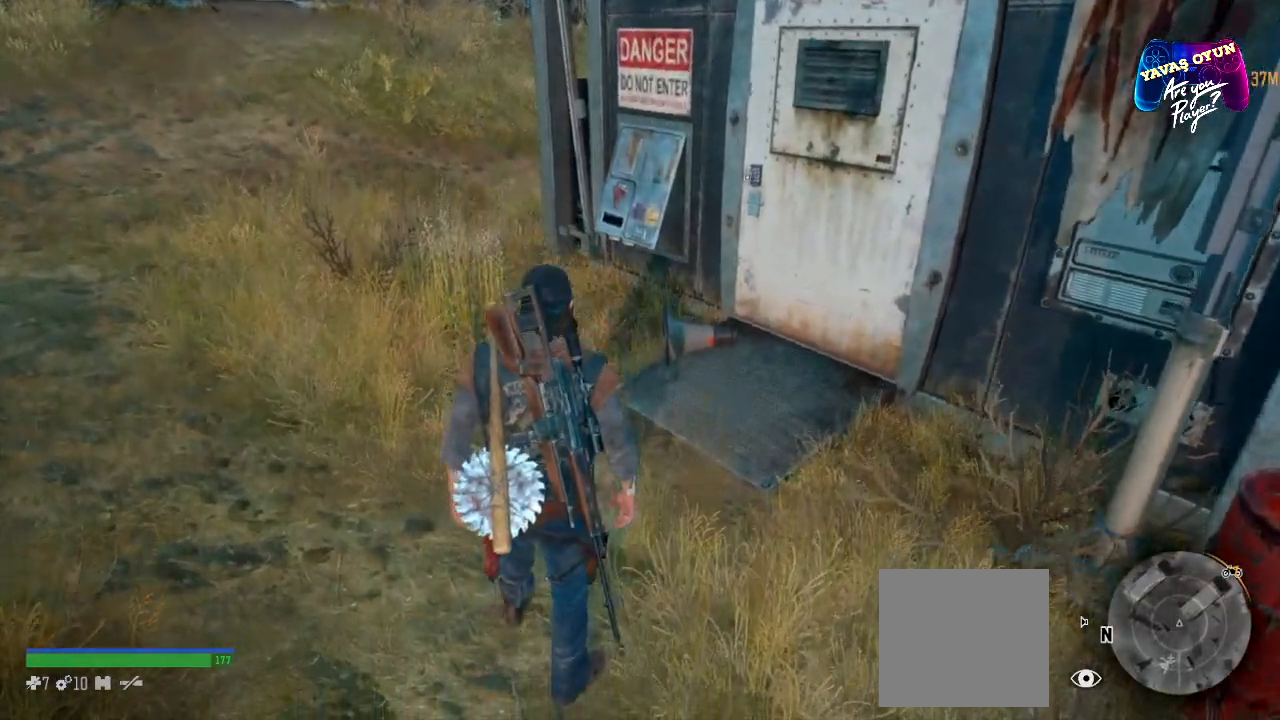
{"dt_ms": 500, "buttons": [], "left_stick": "up-left", "right_stick": "up", "events": [[17, "right_stick", "center"], [233, "left_stick", "up-left"], [317, "right_stick", "up"]]}
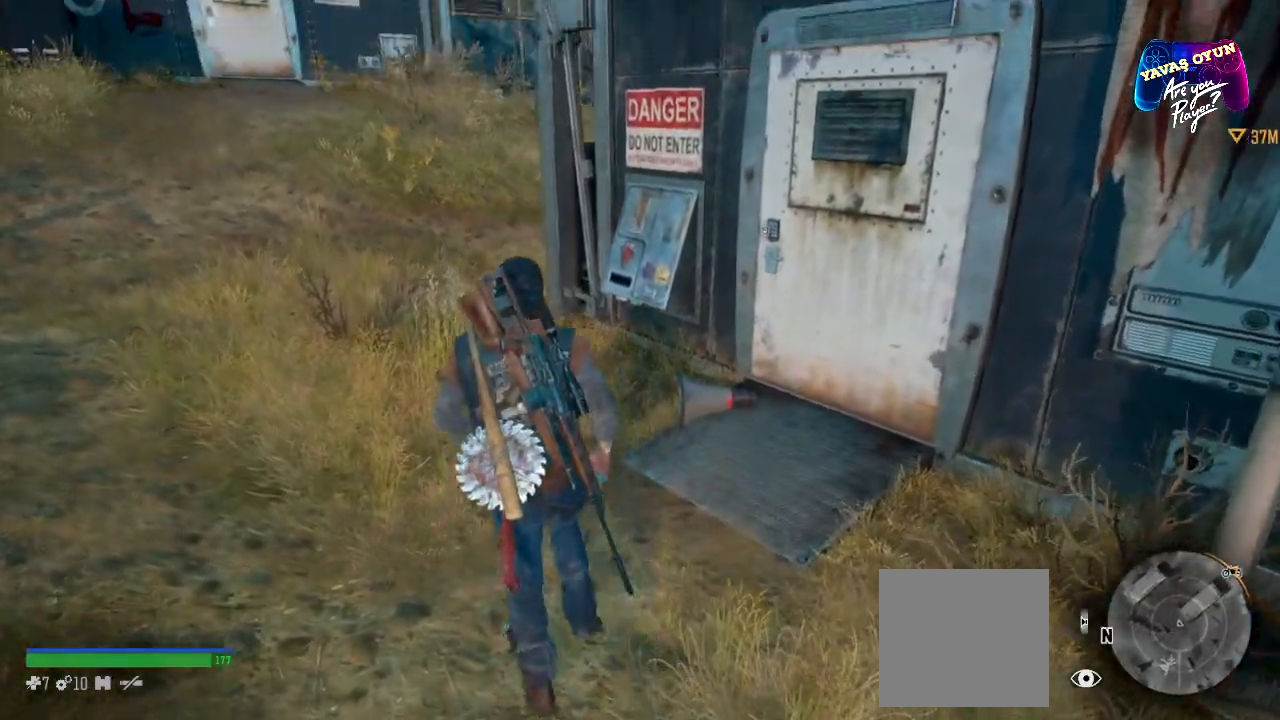
{"dt_ms": 500, "buttons": [], "left_stick": "up-left", "right_stick": "right", "events": [[500, "right_stick", "right"]]}
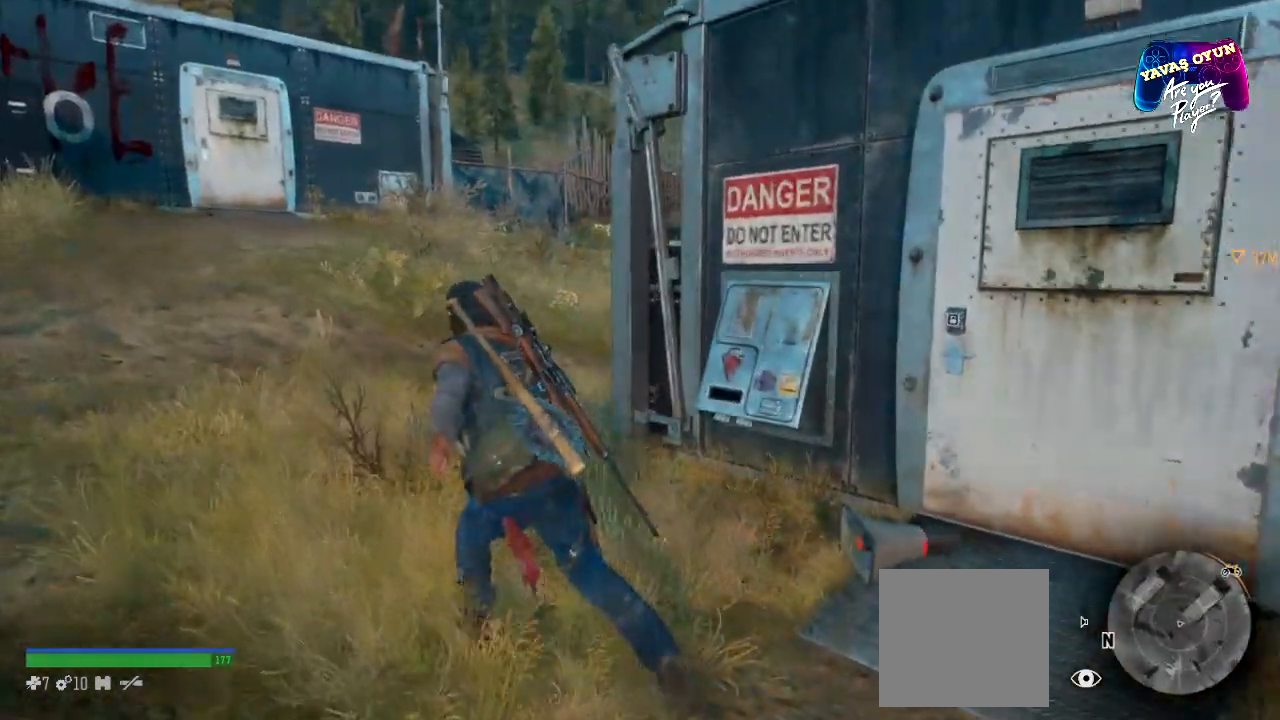
{"dt_ms": 500, "buttons": [], "left_stick": "up-left", "right_stick": "right", "events": []}
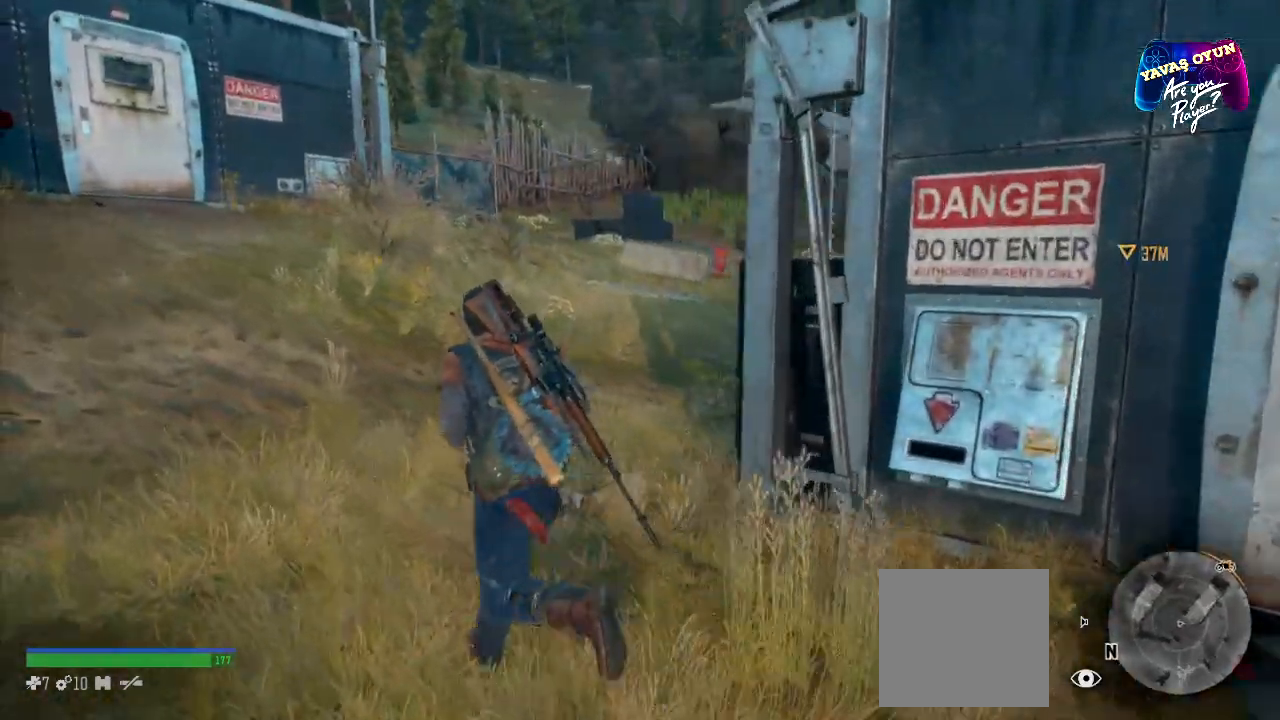
{"dt_ms": 500, "buttons": [], "left_stick": "up", "right_stick": "right", "events": [[83, "left_stick", "up"]]}
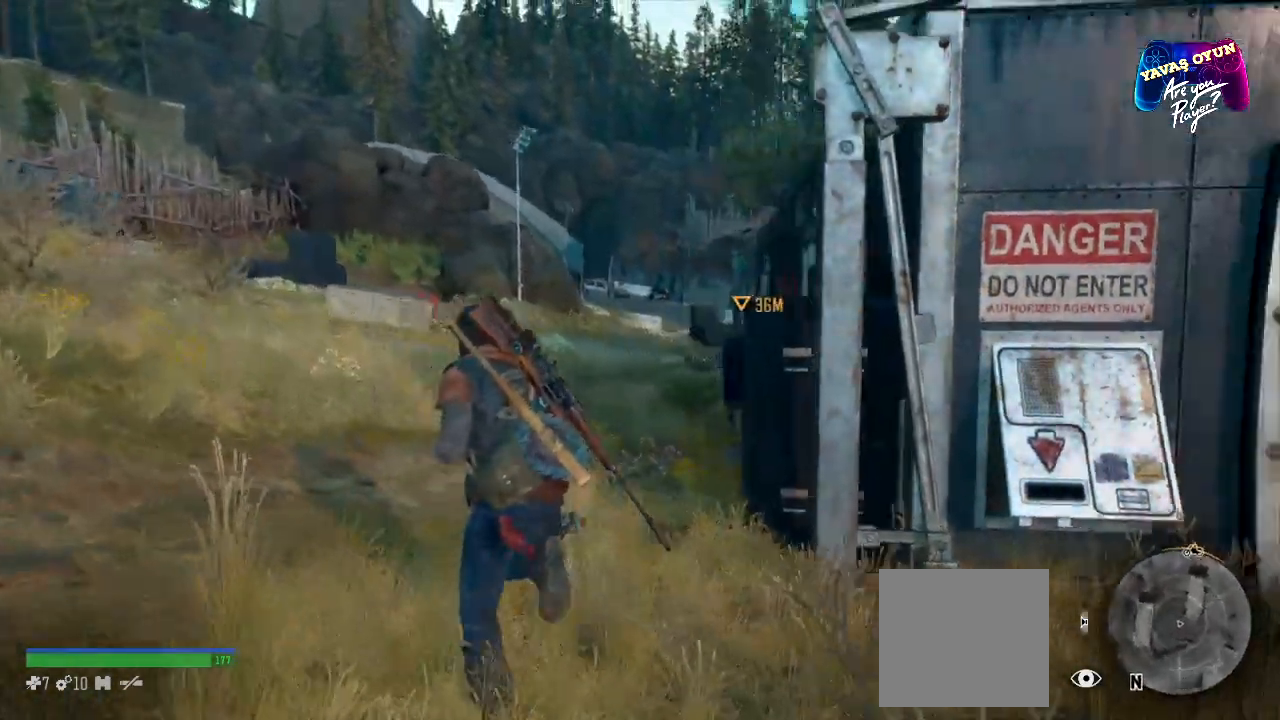
{"dt_ms": 500, "buttons": [], "left_stick": "up", "right_stick": "right", "events": [[83, "right_stick", "center"], [283, "right_stick", "right"]]}
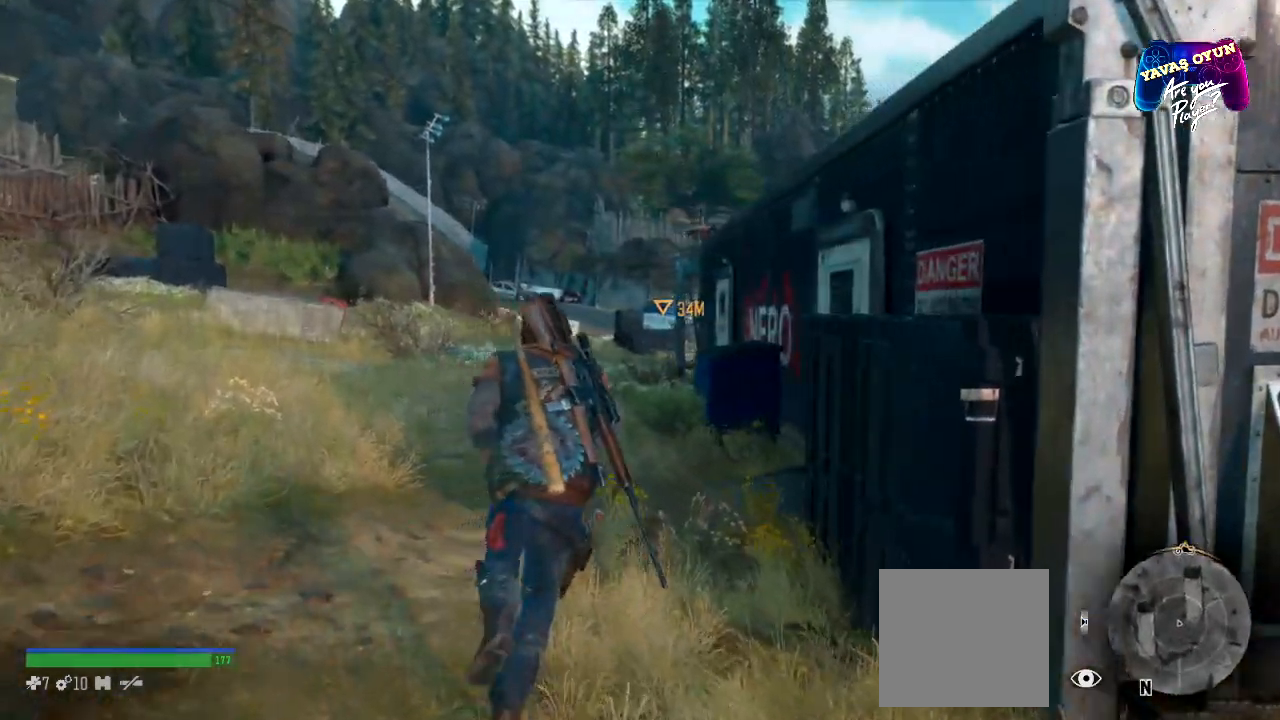
{"dt_ms": 500, "buttons": [], "left_stick": "up", "right_stick": "center", "events": [[83, "right_stick", "center"], [350, "A", "down"], [483, "A", "up"]]}
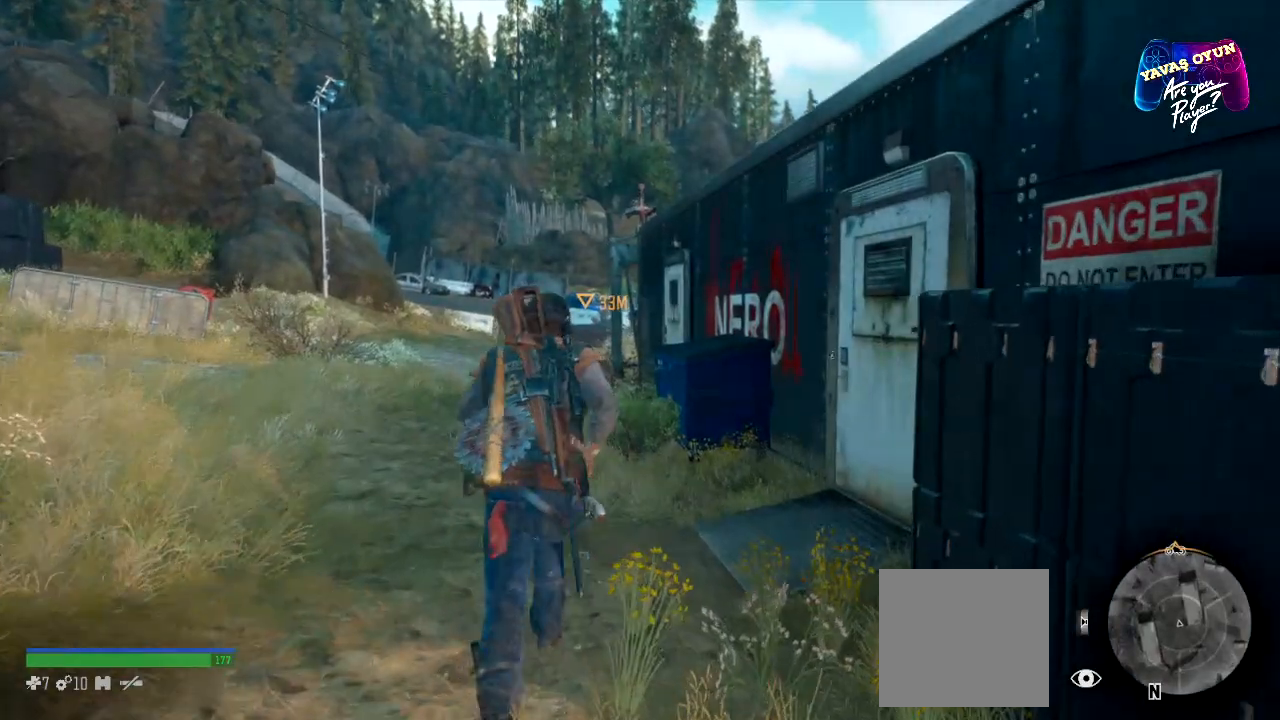
{"dt_ms": 500, "buttons": ["A"], "left_stick": "up", "right_stick": "center", "events": [[67, "A", "down"], [217, "A", "up"], [250, "A", "down"], [367, "A", "up"], [467, "A", "down"]]}
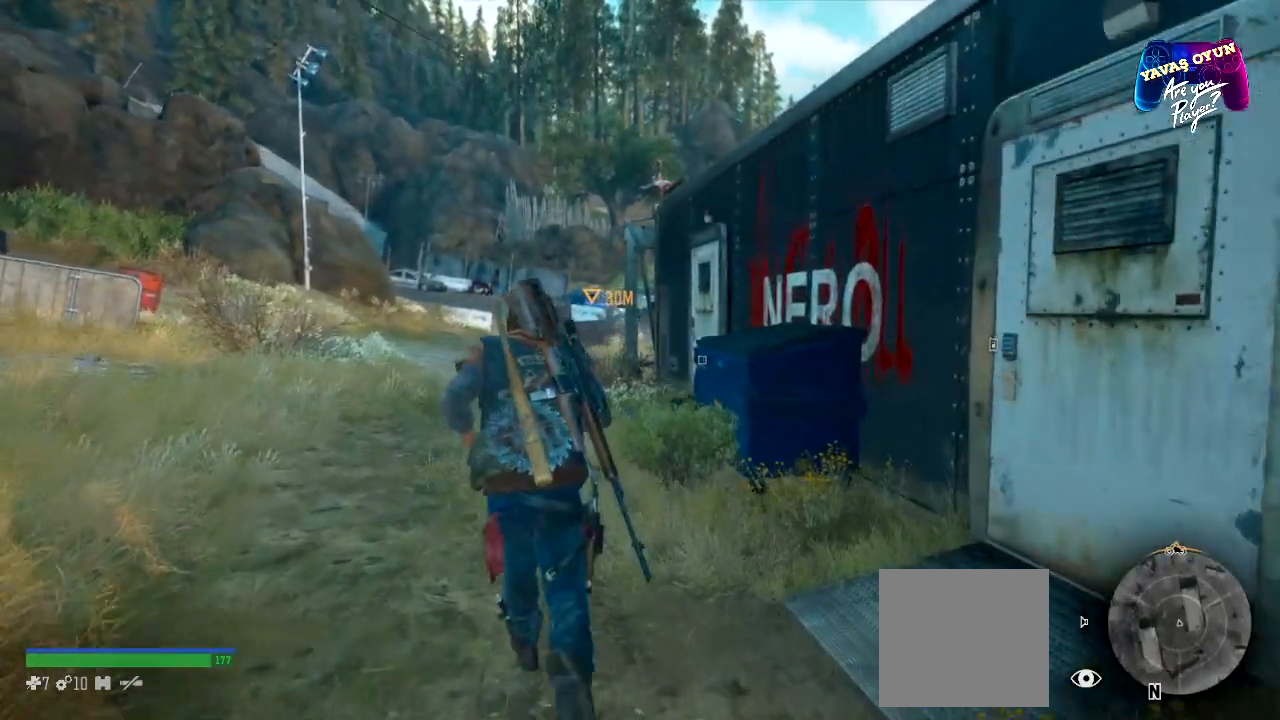
{"dt_ms": 500, "buttons": [], "left_stick": "up", "right_stick": "center", "events": [[83, "A", "up"], [167, "A", "down"], [317, "A", "up"]]}
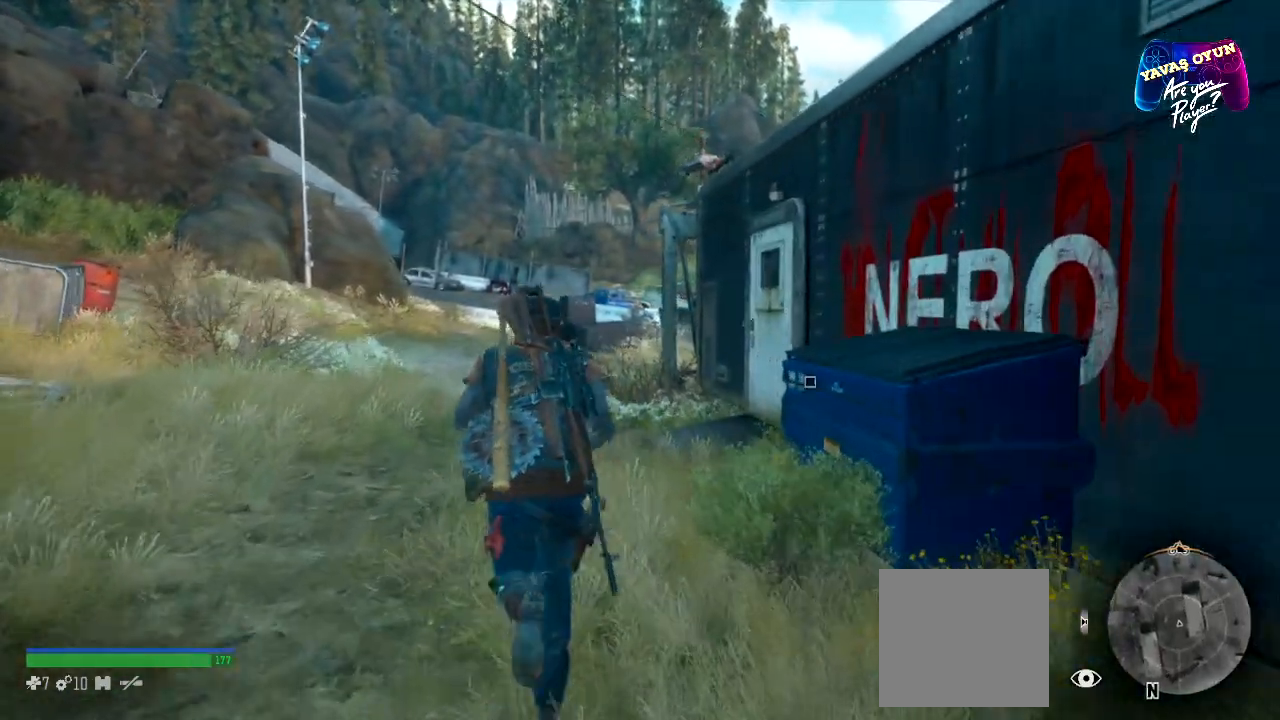
{"dt_ms": 500, "buttons": [], "left_stick": "up", "right_stick": "center", "events": []}
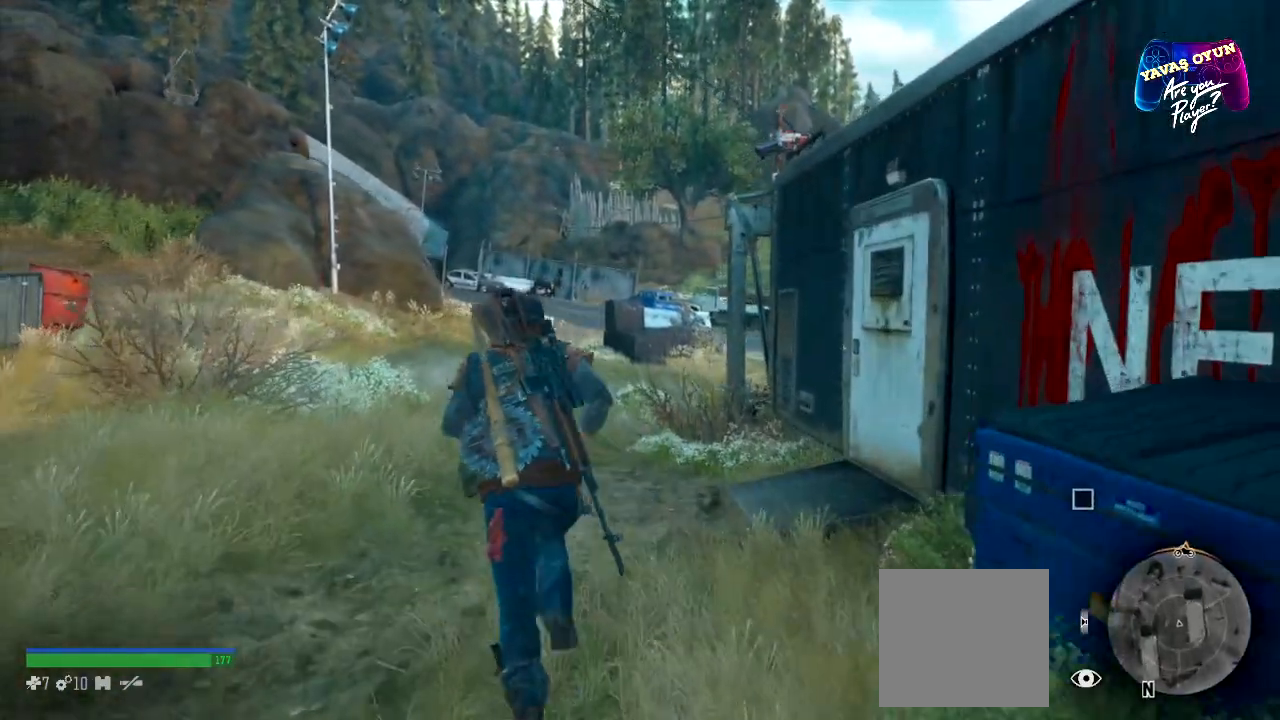
{"dt_ms": 500, "buttons": ["L3"], "left_stick": "up", "right_stick": "center", "events": [[217, "L3", "down"]]}
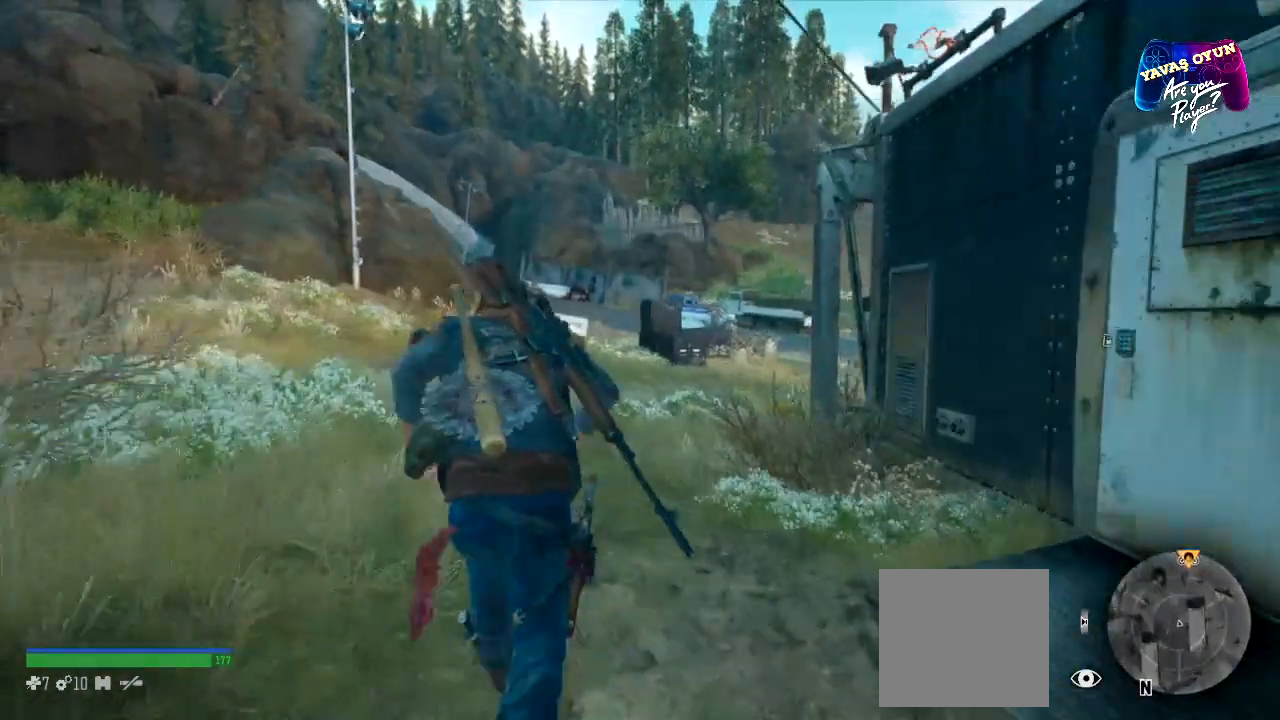
{"dt_ms": 500, "buttons": ["L3"], "left_stick": "up", "right_stick": "center", "events": []}
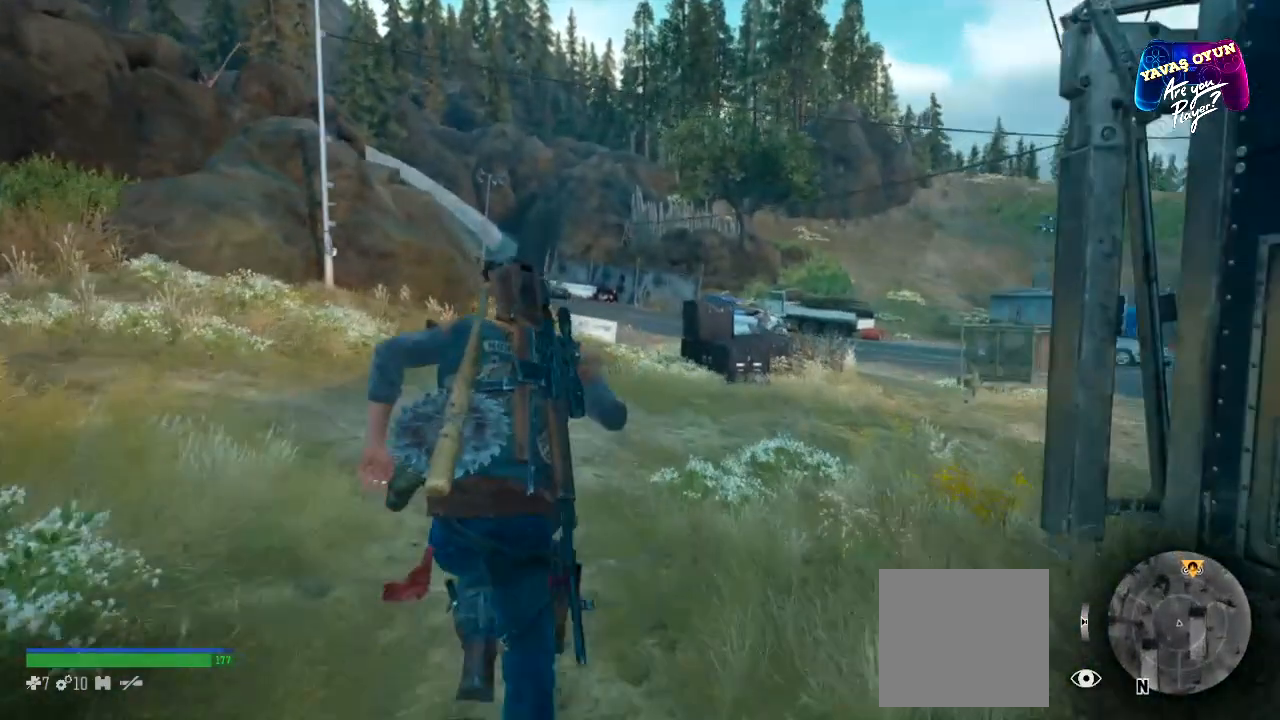
{"dt_ms": 500, "buttons": ["L3"], "left_stick": "up", "right_stick": "center", "events": []}
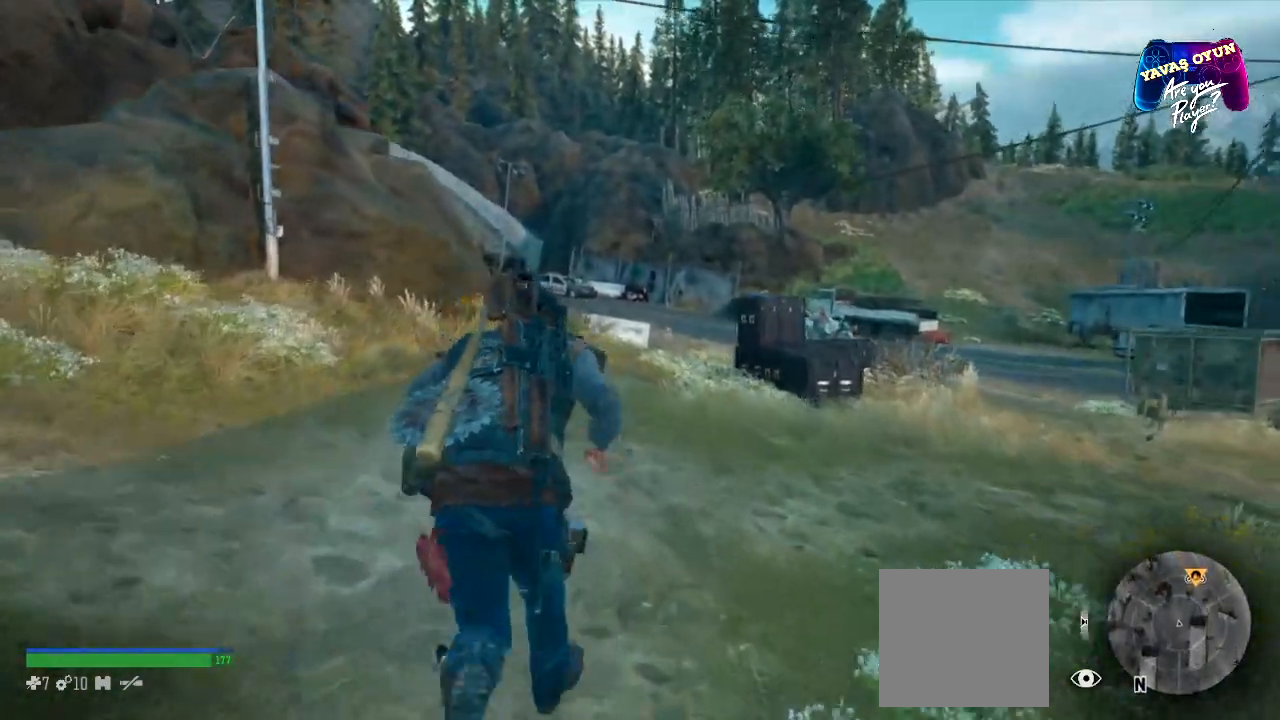
{"dt_ms": 500, "buttons": [], "left_stick": "up", "right_stick": "center", "events": [[300, "L3", "up"], [350, "L3", "down"], [450, "L3", "up"]]}
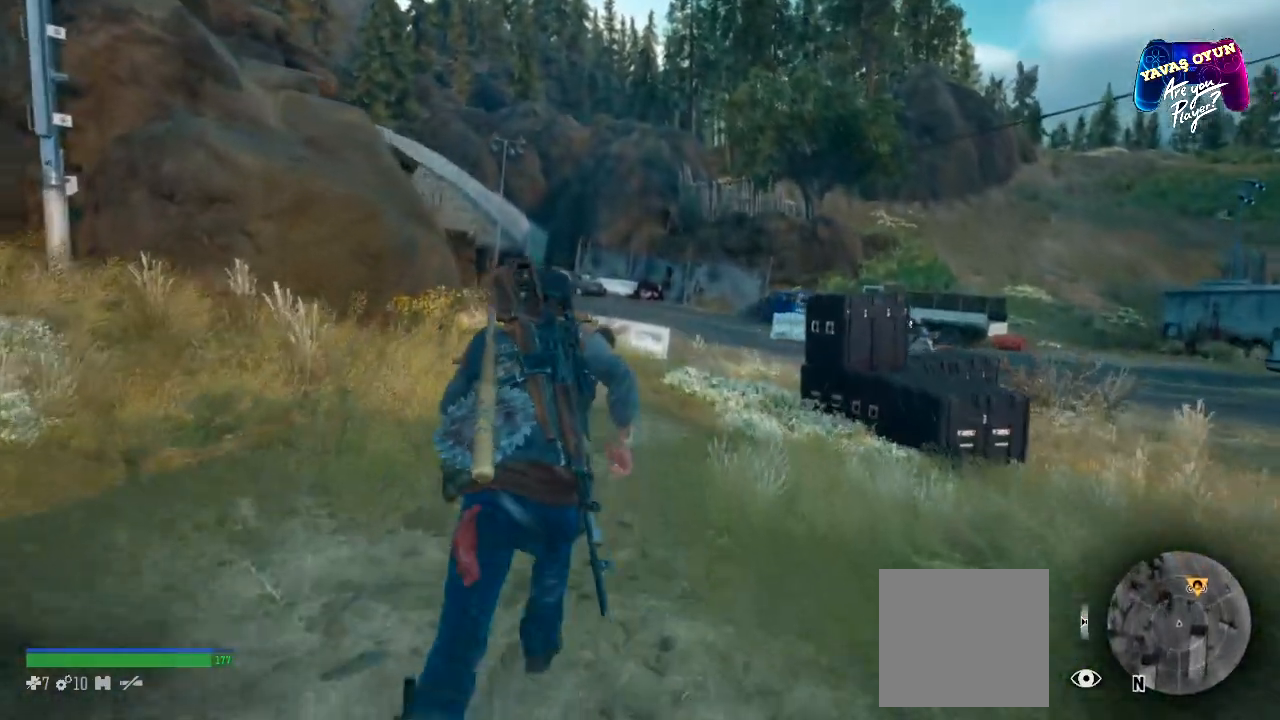
{"dt_ms": 500, "buttons": [], "left_stick": "up", "right_stick": "center", "events": []}
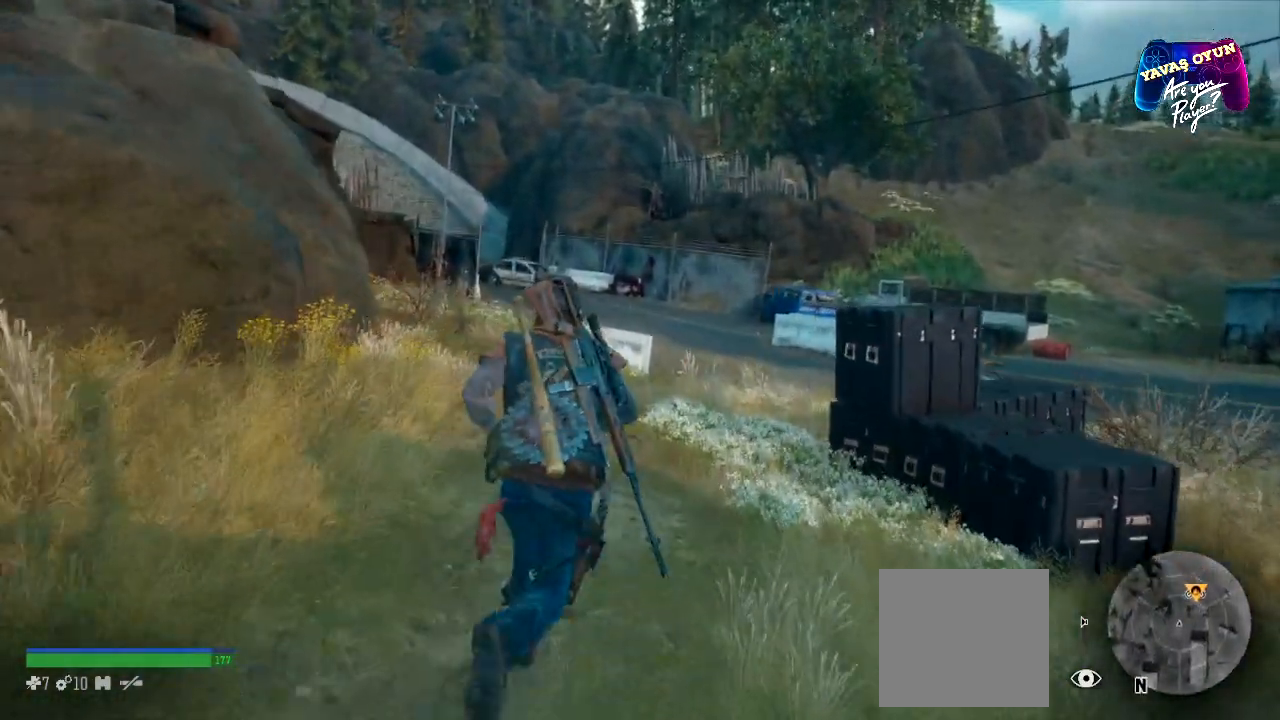
{"dt_ms": 500, "buttons": [], "left_stick": "up", "right_stick": "center", "events": []}
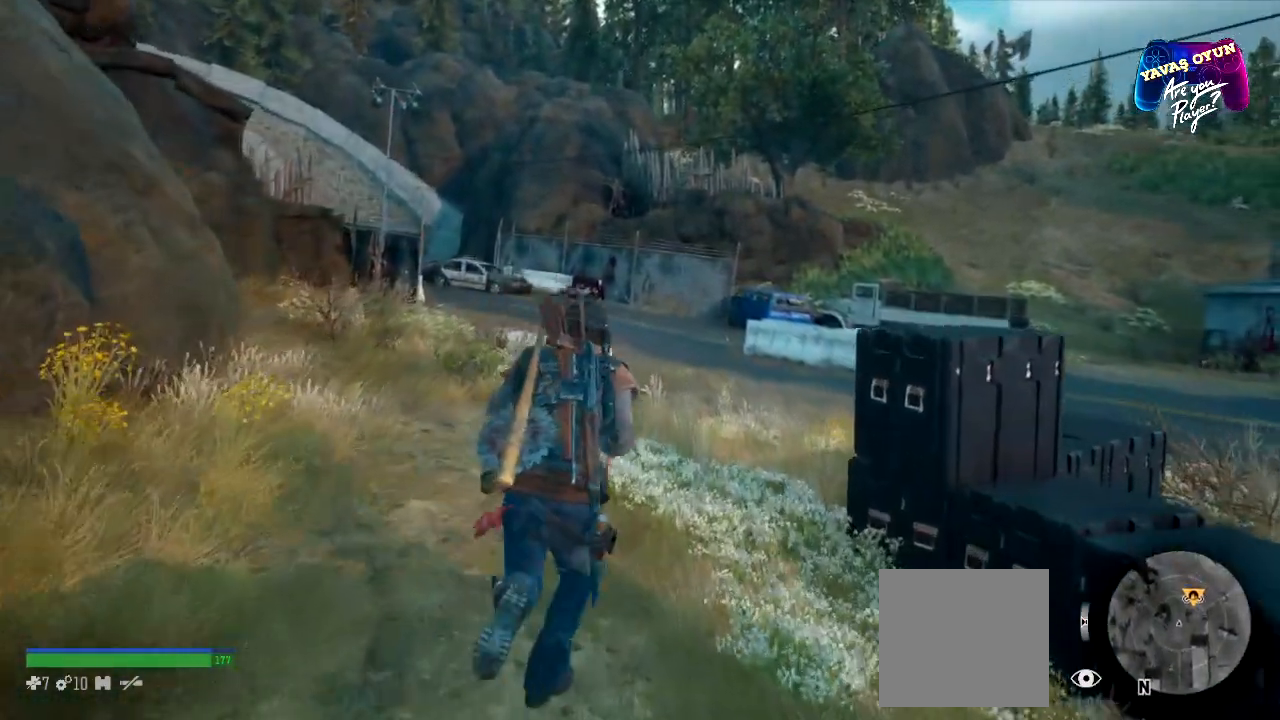
{"dt_ms": 1000, "buttons": ["L3"], "left_stick": "up", "right_stick": "center"}
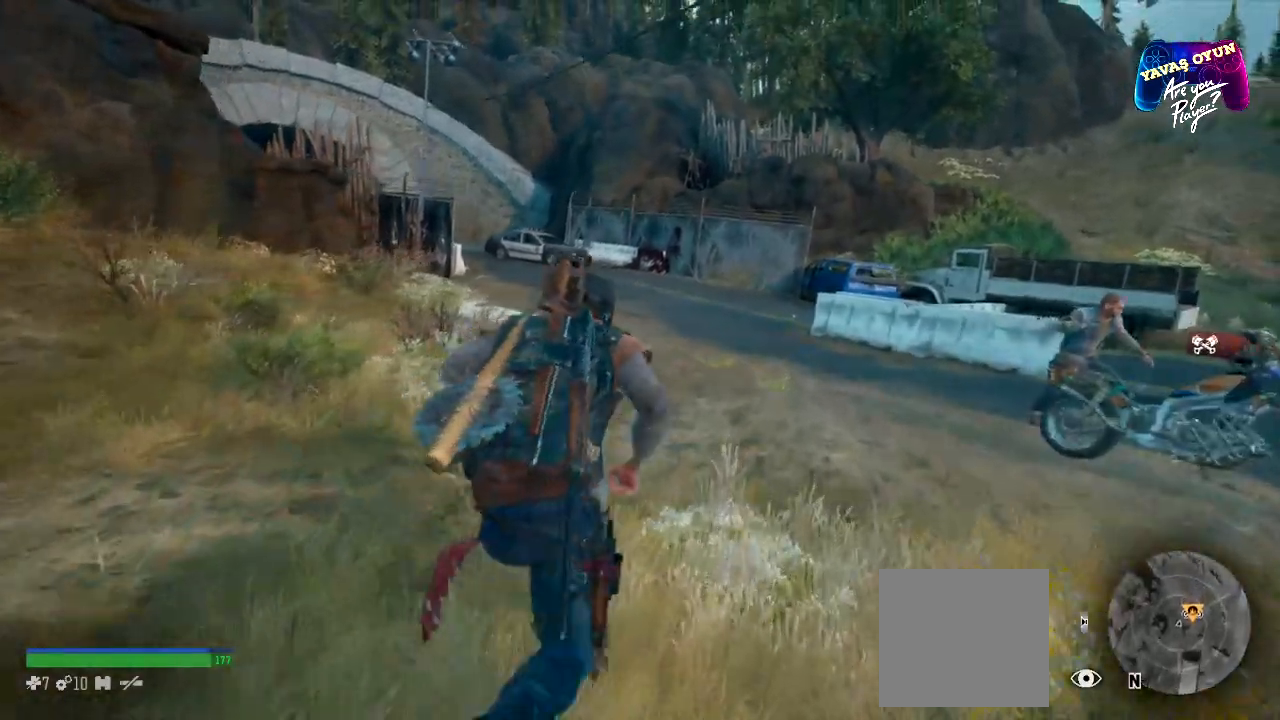
{"dt_ms": 500, "buttons": ["L3"], "left_stick": "up", "right_stick": "center", "events": []}
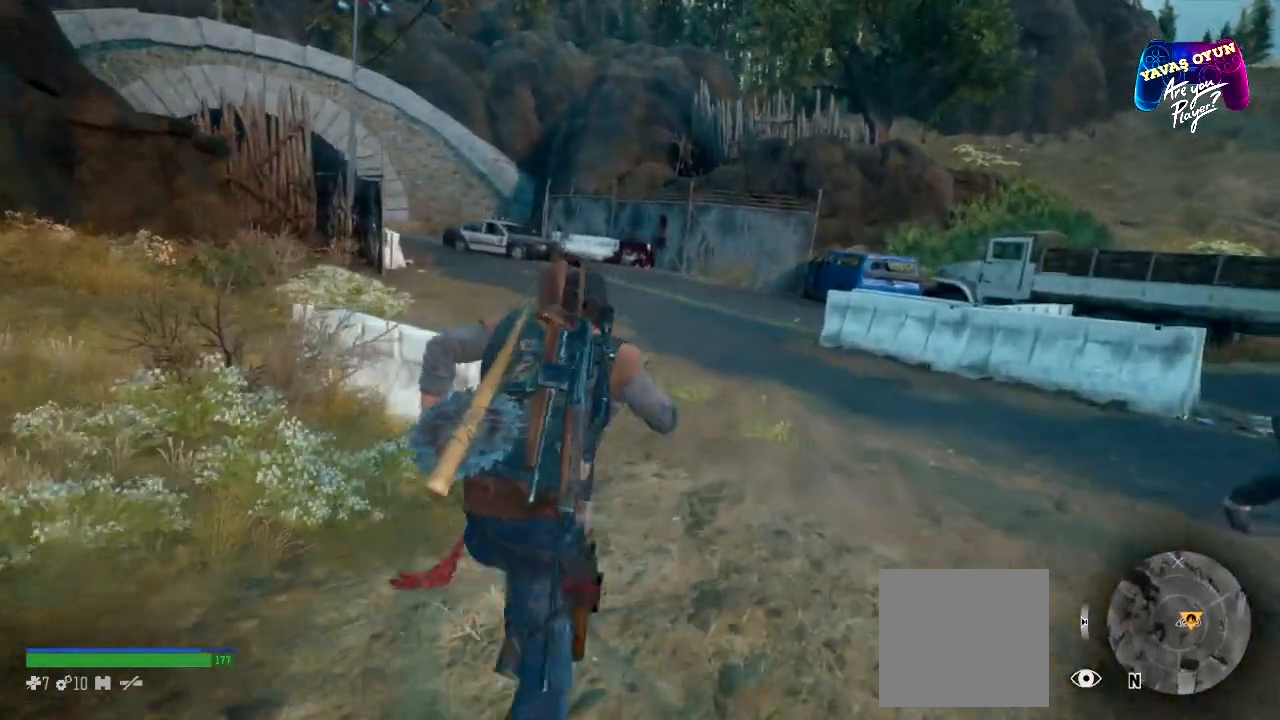
{"dt_ms": 500, "buttons": ["L3"], "left_stick": "up", "right_stick": "left", "events": [[233, "right_stick", "left"]]}
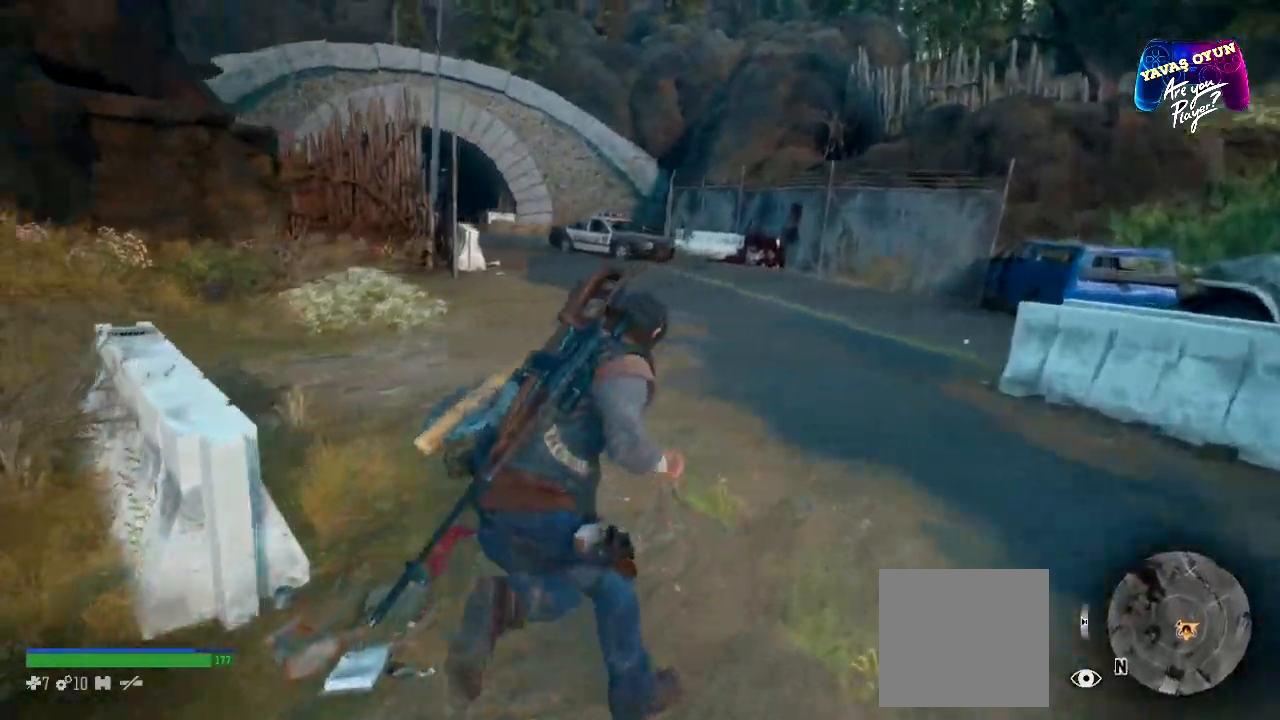
{"dt_ms": 500, "buttons": ["L3"], "left_stick": "up", "right_stick": "left", "events": [[33, "right_stick", "center"], [467, "right_stick", "left"]]}
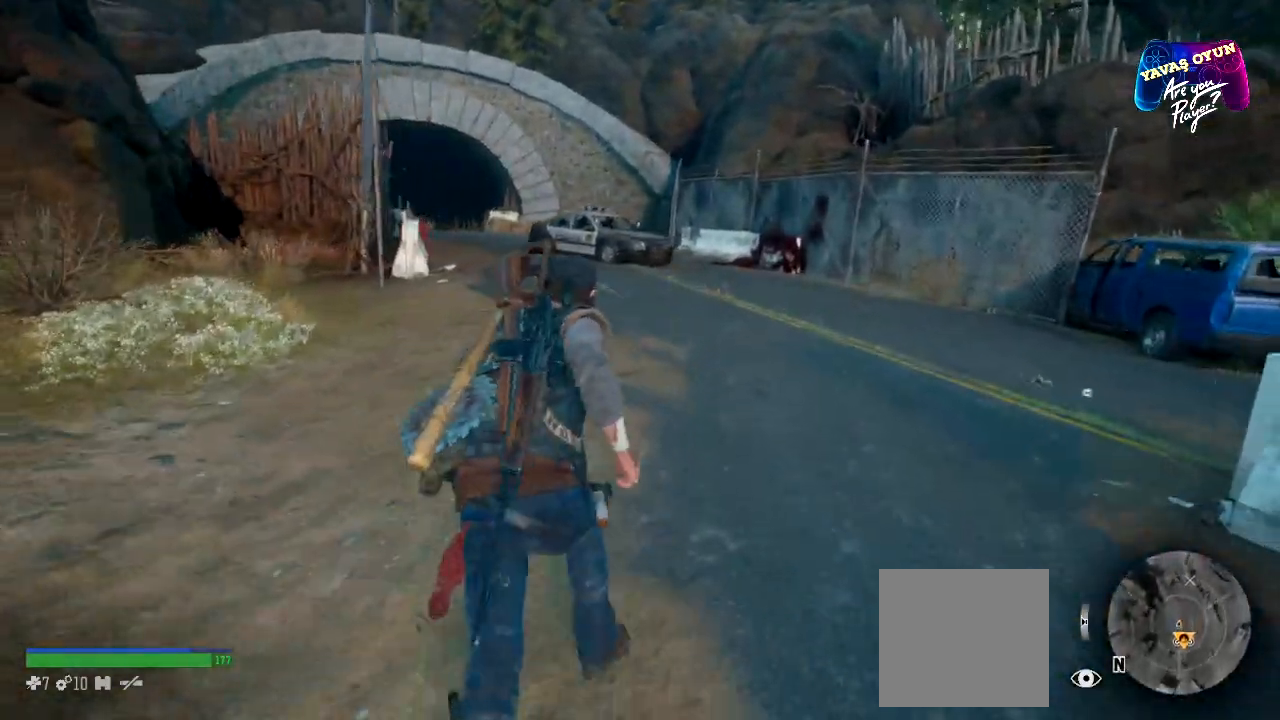
{"dt_ms": 500, "buttons": ["L3"], "left_stick": "up", "right_stick": "left", "events": []}
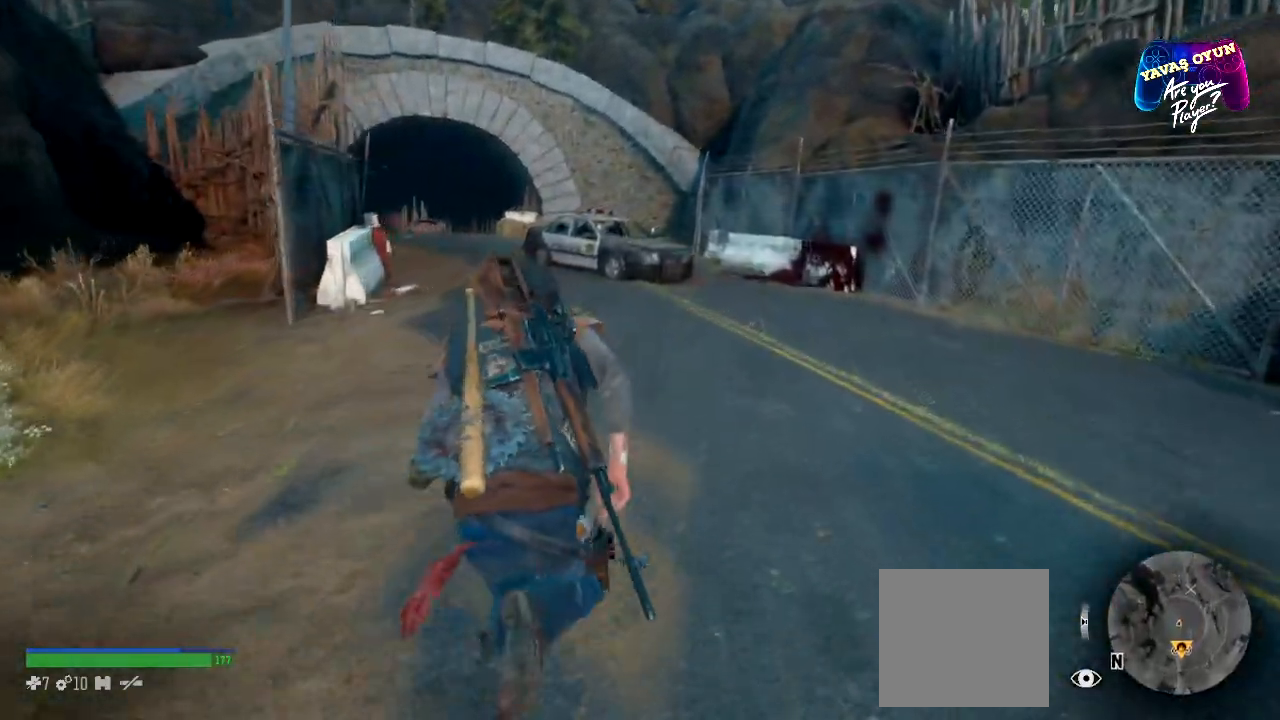
{"dt_ms": 500, "buttons": ["L3"], "left_stick": "up", "right_stick": "left", "events": []}
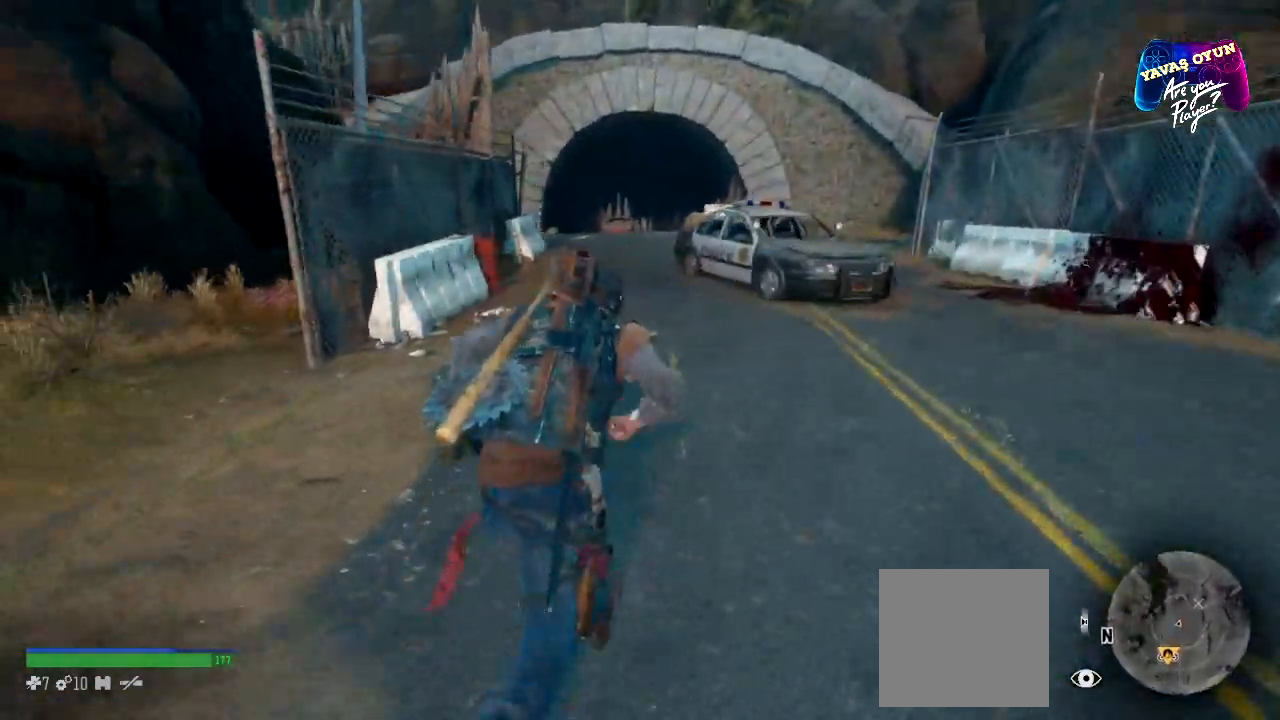
{"dt_ms": 500, "buttons": ["L3"], "left_stick": "up", "right_stick": "center", "events": [[33, "right_stick", "center"]]}
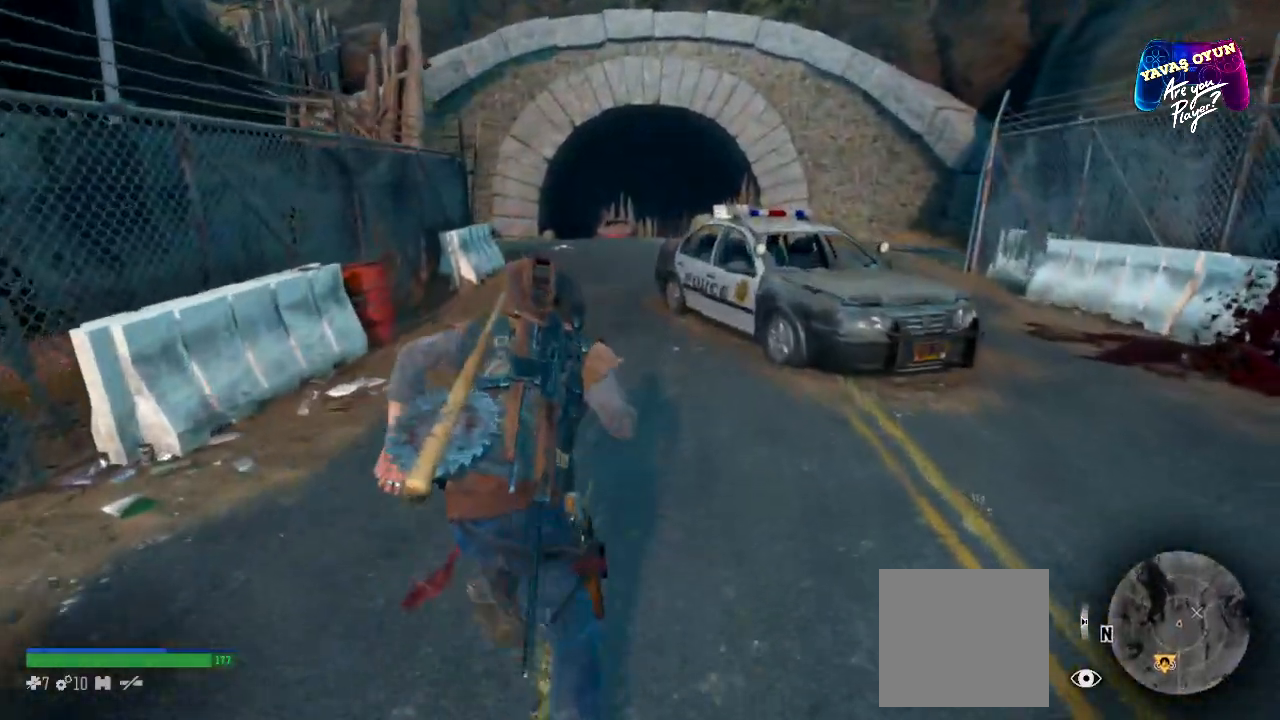
{"dt_ms": 500, "buttons": [], "left_stick": "up", "right_stick": "center", "events": [[183, "L3", "up"]]}
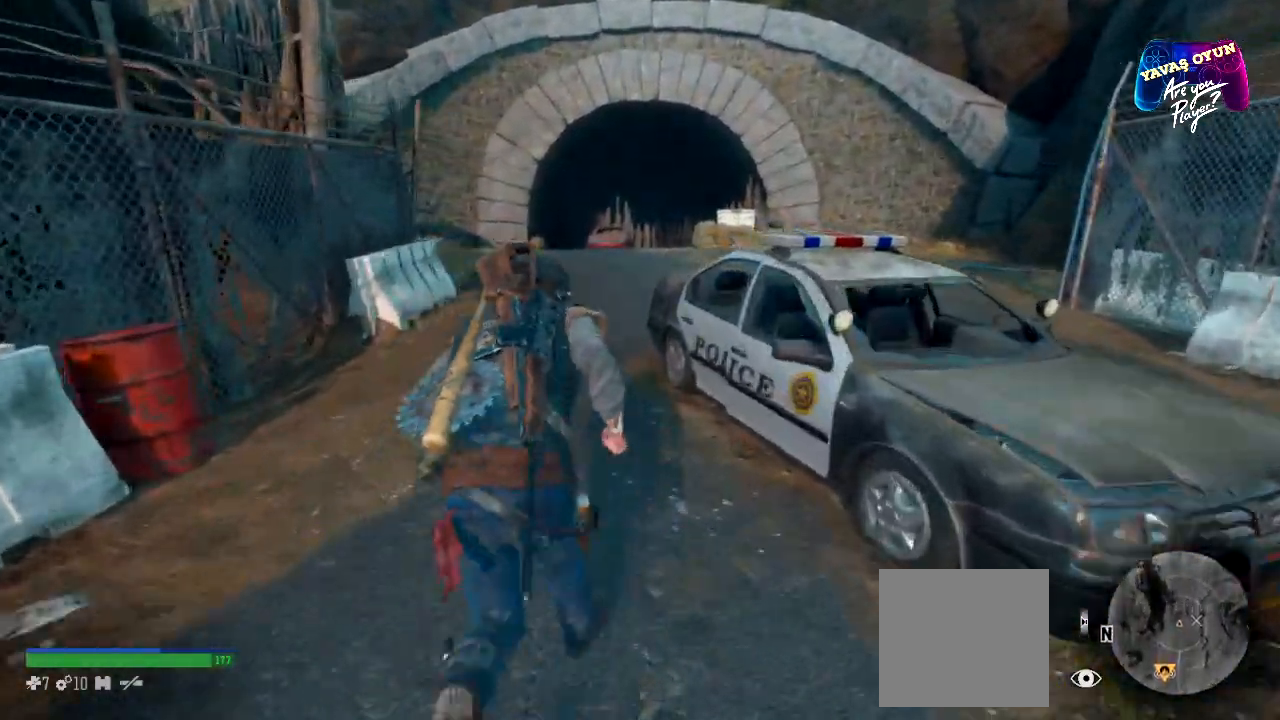
{"dt_ms": 500, "buttons": [], "left_stick": "up", "right_stick": "center", "events": []}
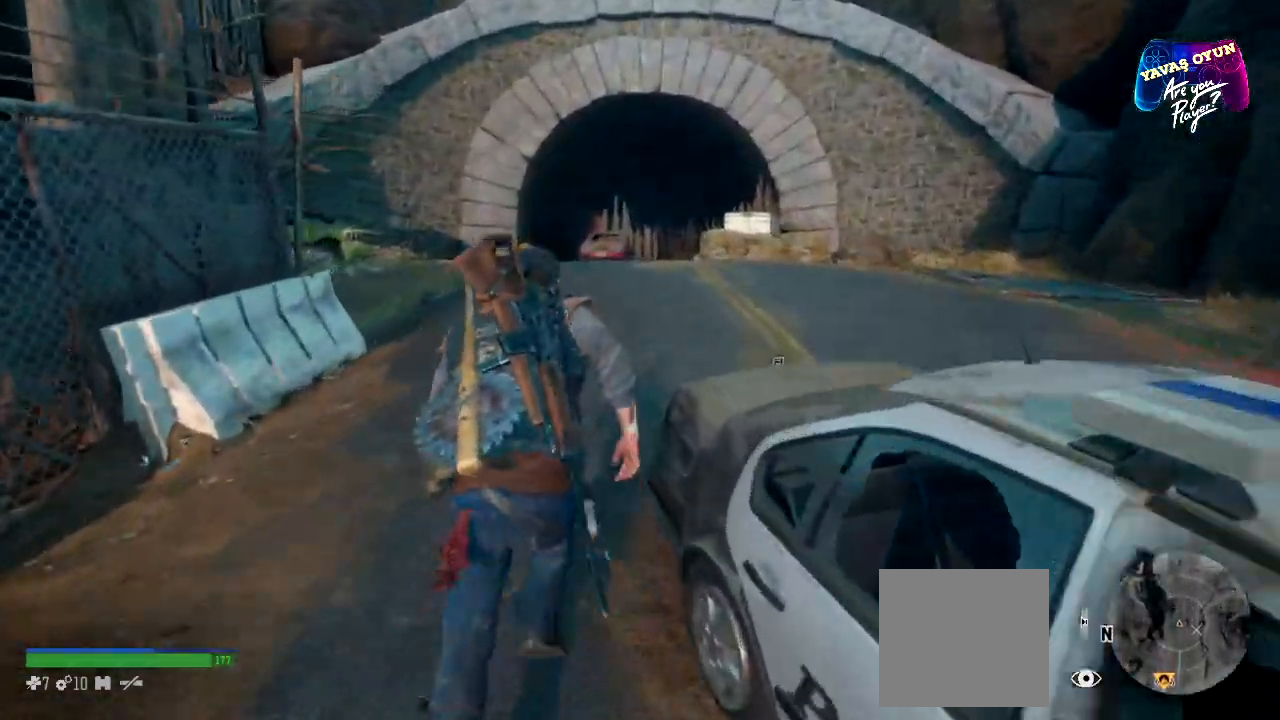
{"dt_ms": 500, "buttons": [], "left_stick": "up", "right_stick": "center", "events": []}
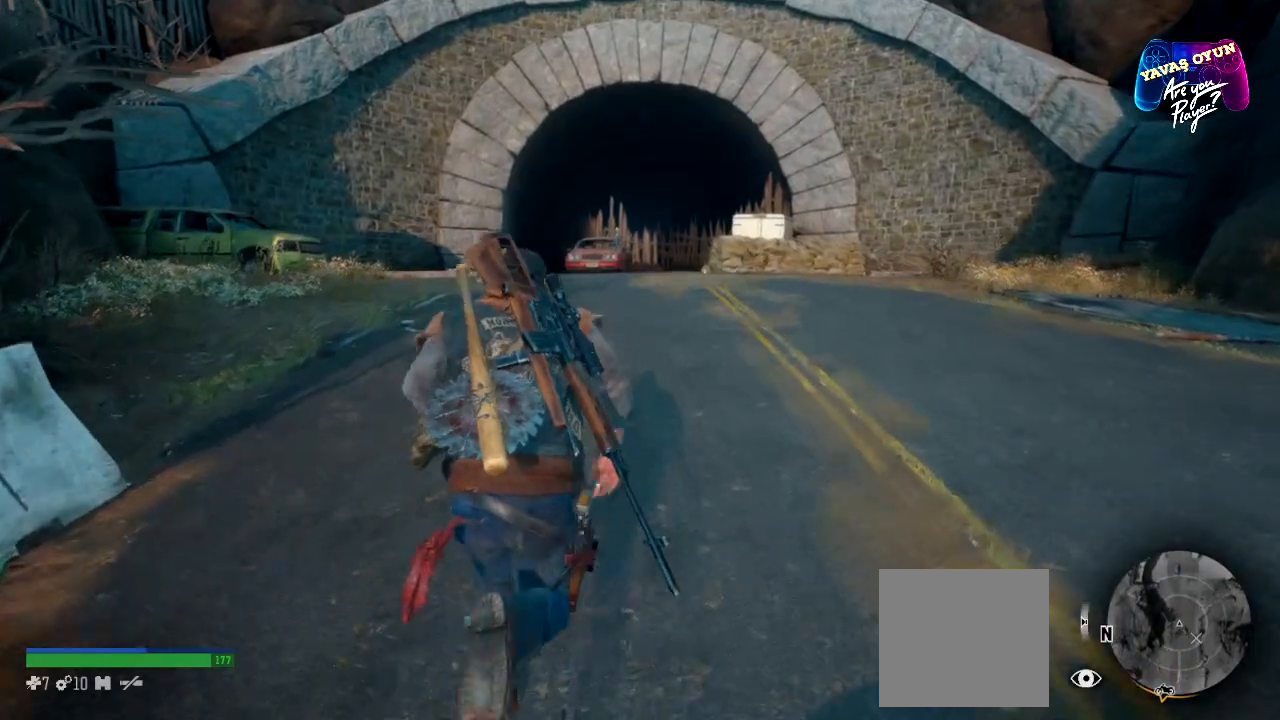
{"dt_ms": 500, "buttons": [], "left_stick": "up-right", "right_stick": "left", "events": [[250, "right_stick", "left"], [367, "left_stick", "up-right"]]}